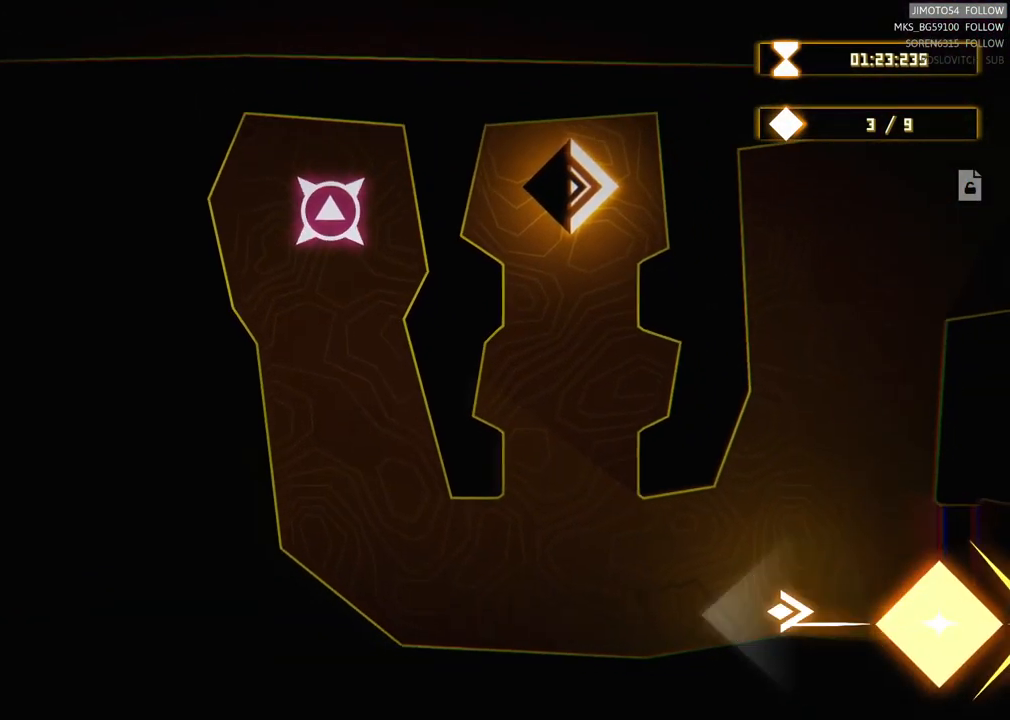
Gameplay with a controller (Xbox layout); each line is a JSON object with the inputs held at the frame after it. "events" lists button and stick changes between this image and that frame as [ms after this image, input, new state], when the widget could be followed in between.
{"buttons": [], "left_stick": "right", "right_stick": "center", "events": [[117, "R2", "up"], [284, "left_stick", "right"]]}
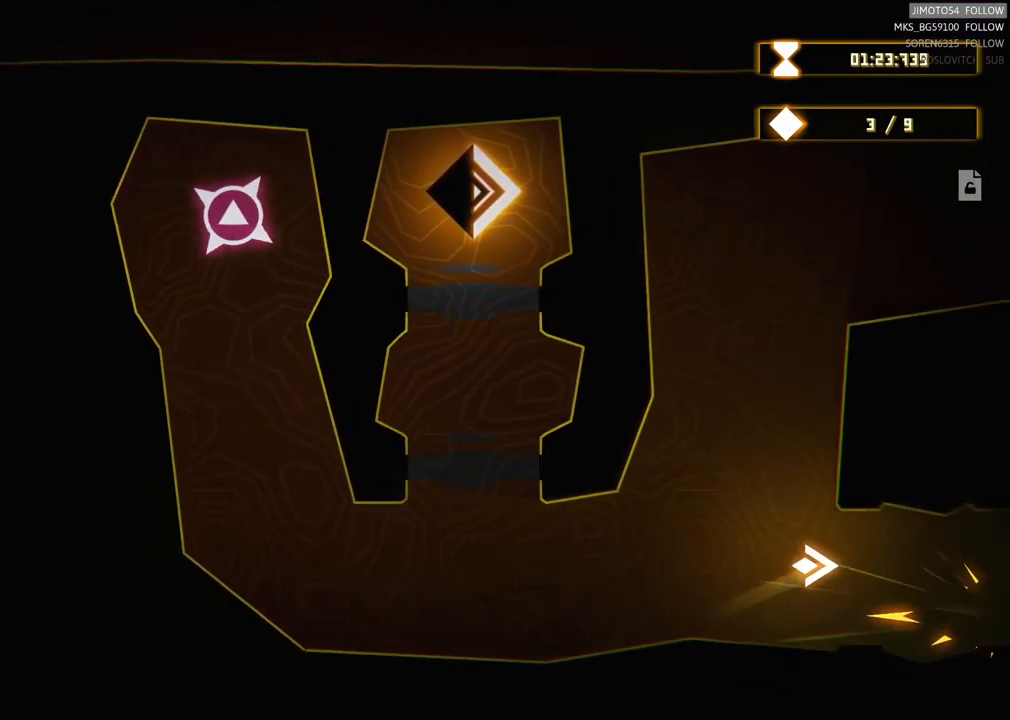
{"buttons": [], "left_stick": "right", "right_stick": "center", "events": [[34, "left_stick", "center"], [300, "left_stick", "right"]]}
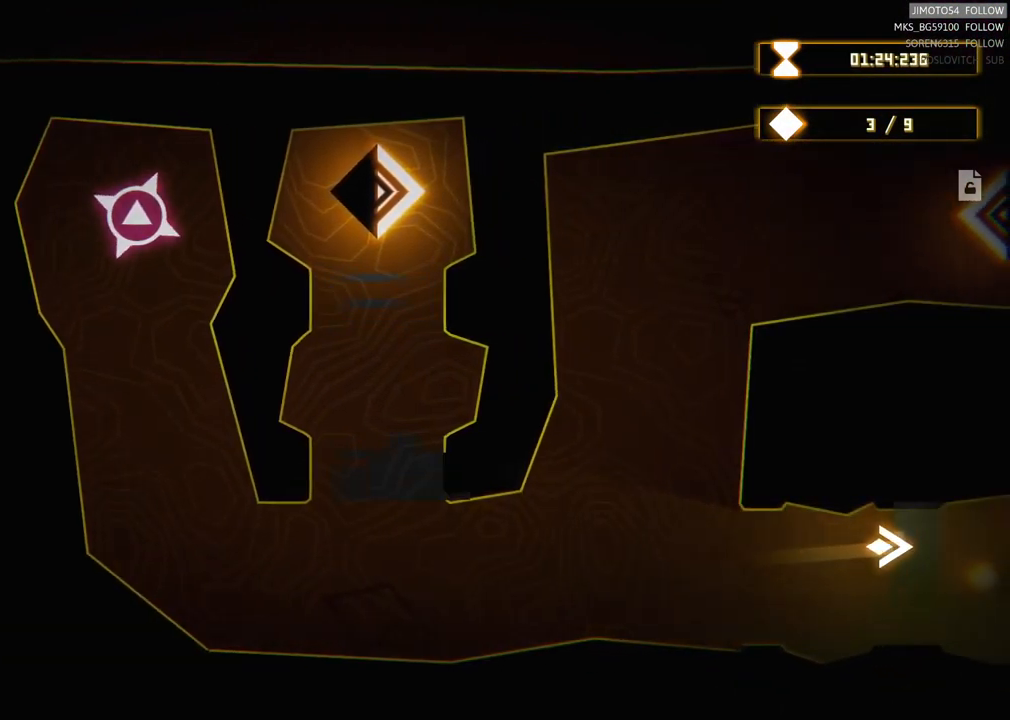
{"buttons": [], "left_stick": "center", "right_stick": "center", "events": [[67, "left_stick", "center"]]}
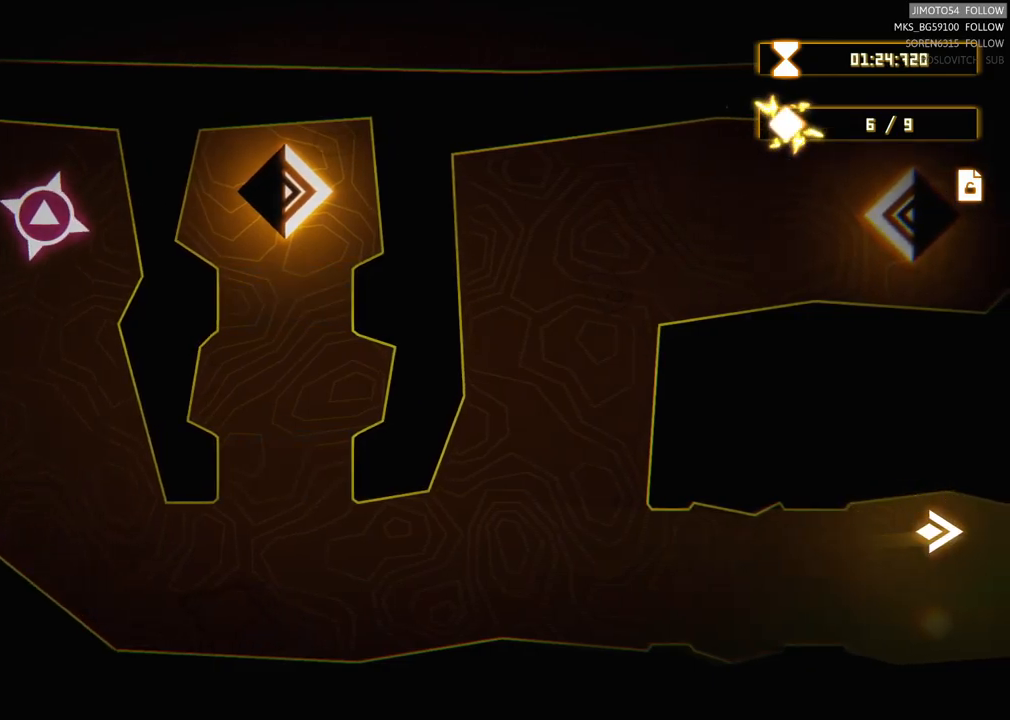
{"buttons": [], "left_stick": "down-right", "right_stick": "center", "events": [[300, "left_stick", "right"], [417, "left_stick", "down-right"]]}
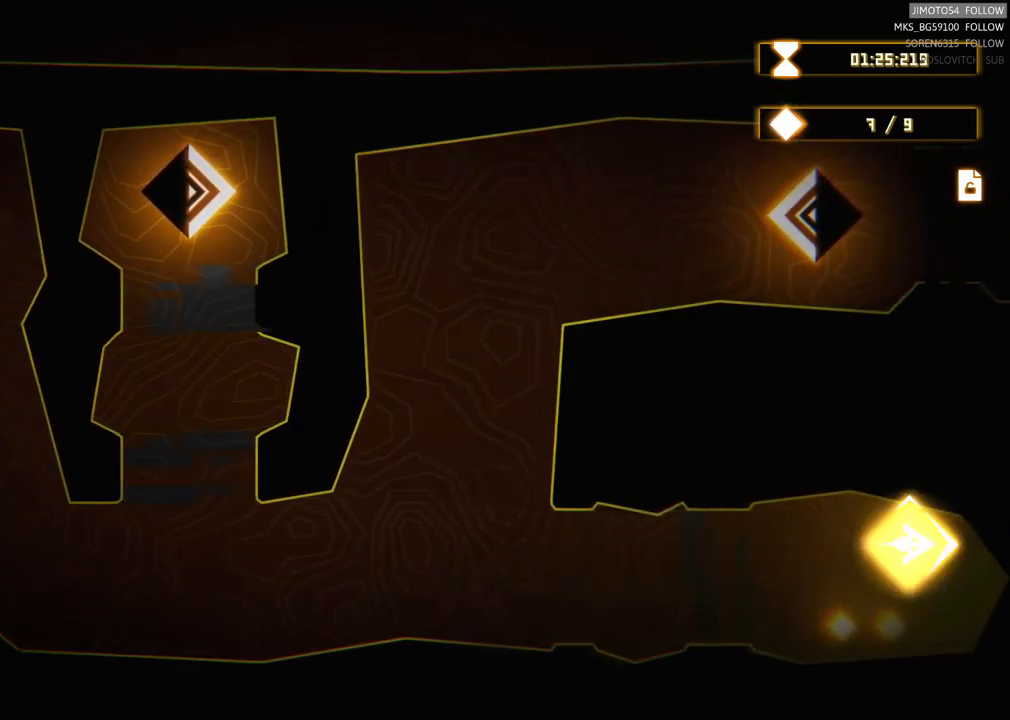
{"buttons": [], "left_stick": "left", "right_stick": "center", "events": [[150, "left_stick", "down-left"], [367, "left_stick", "left"]]}
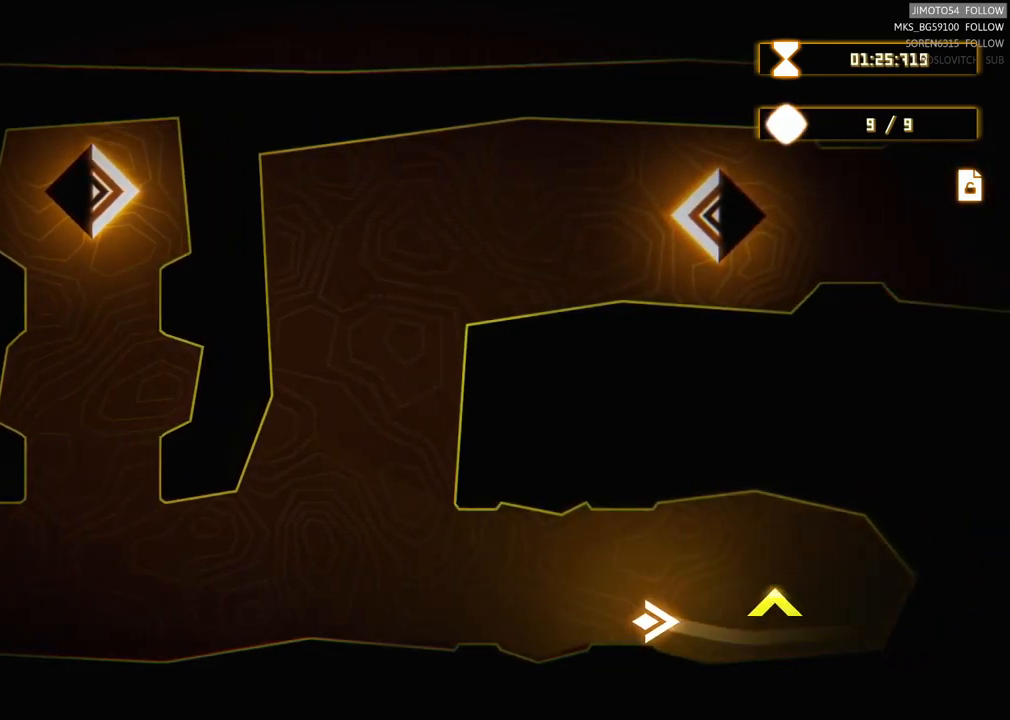
{"buttons": [], "left_stick": "up-left", "right_stick": "center", "events": [[133, "left_stick", "up-left"]]}
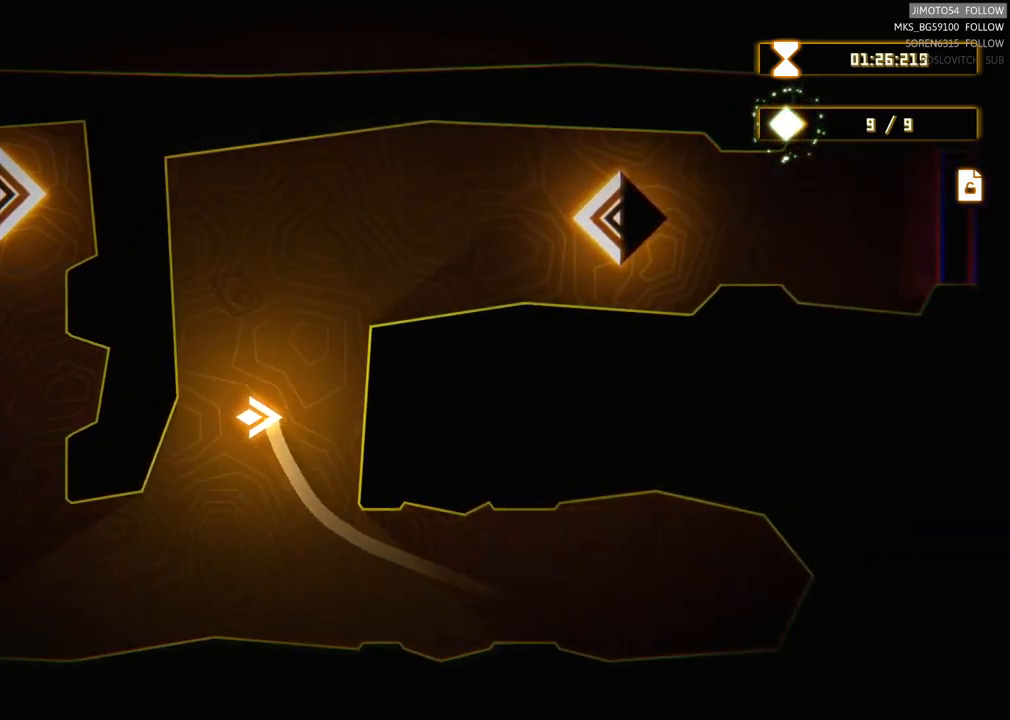
{"buttons": [], "left_stick": "right", "right_stick": "center", "events": [[67, "left_stick", "up"], [233, "left_stick", "right"]]}
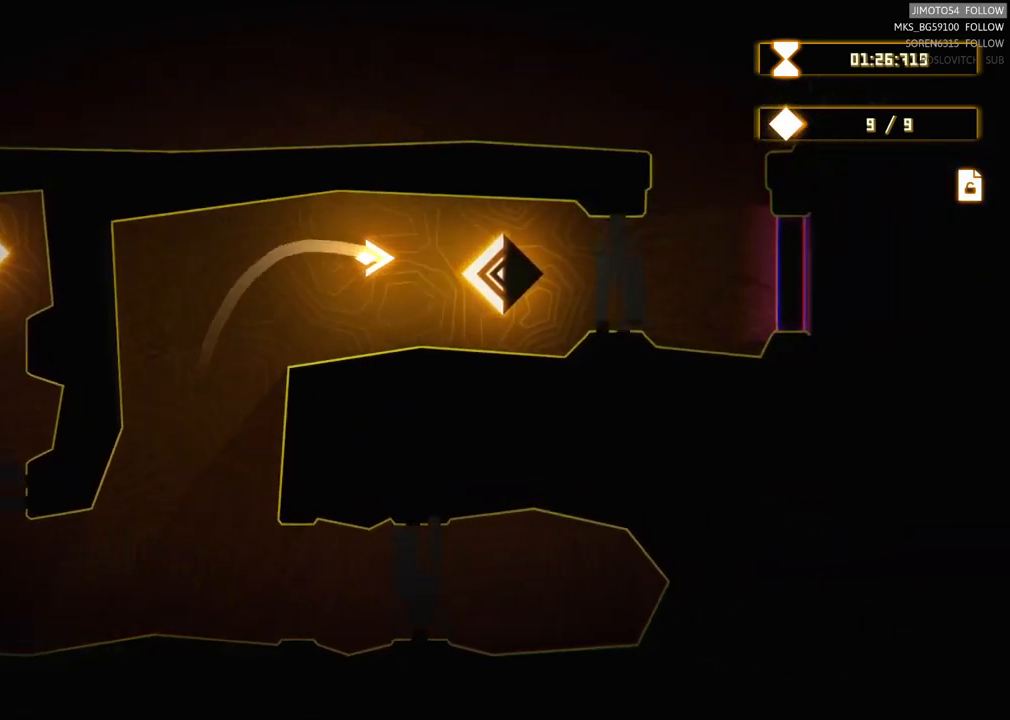
{"buttons": [], "left_stick": "left", "right_stick": "center", "events": [[133, "left_stick", "left"]]}
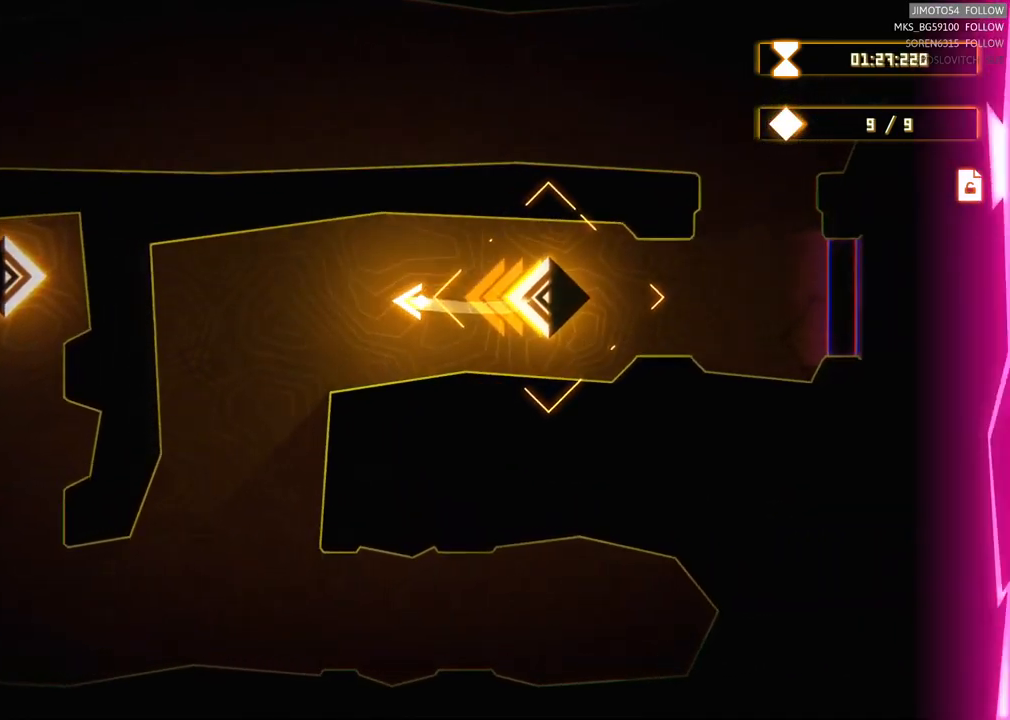
{"buttons": ["L2"], "left_stick": "center", "right_stick": "center", "events": [[67, "left_stick", "center"], [383, "L2", "down"]]}
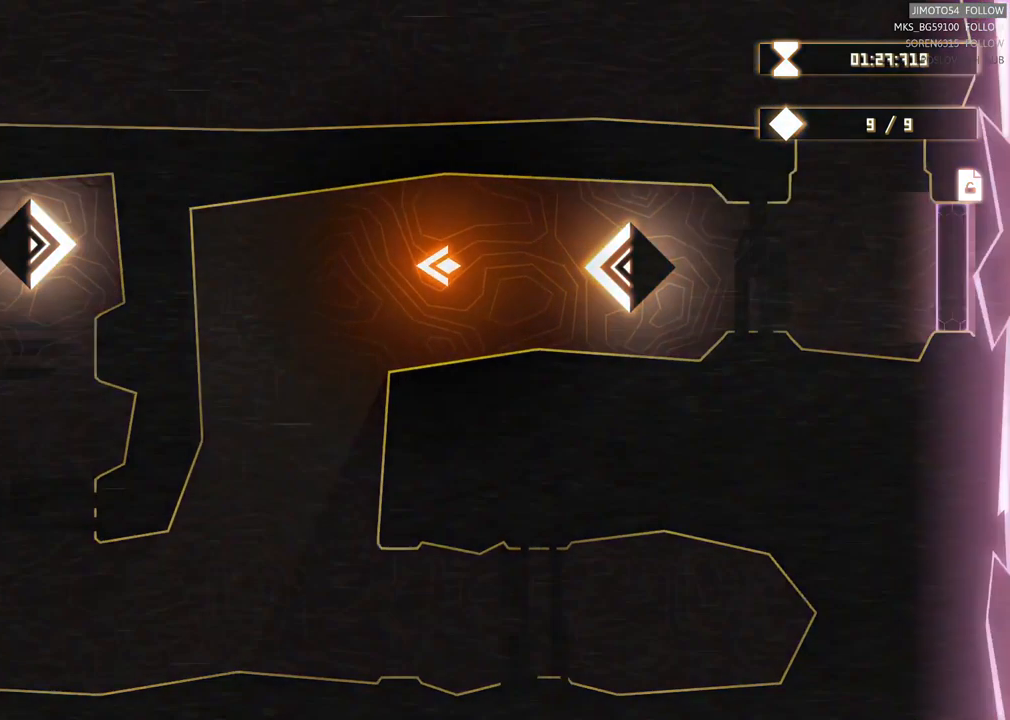
{"buttons": ["L2"], "left_stick": "center", "right_stick": "center", "events": []}
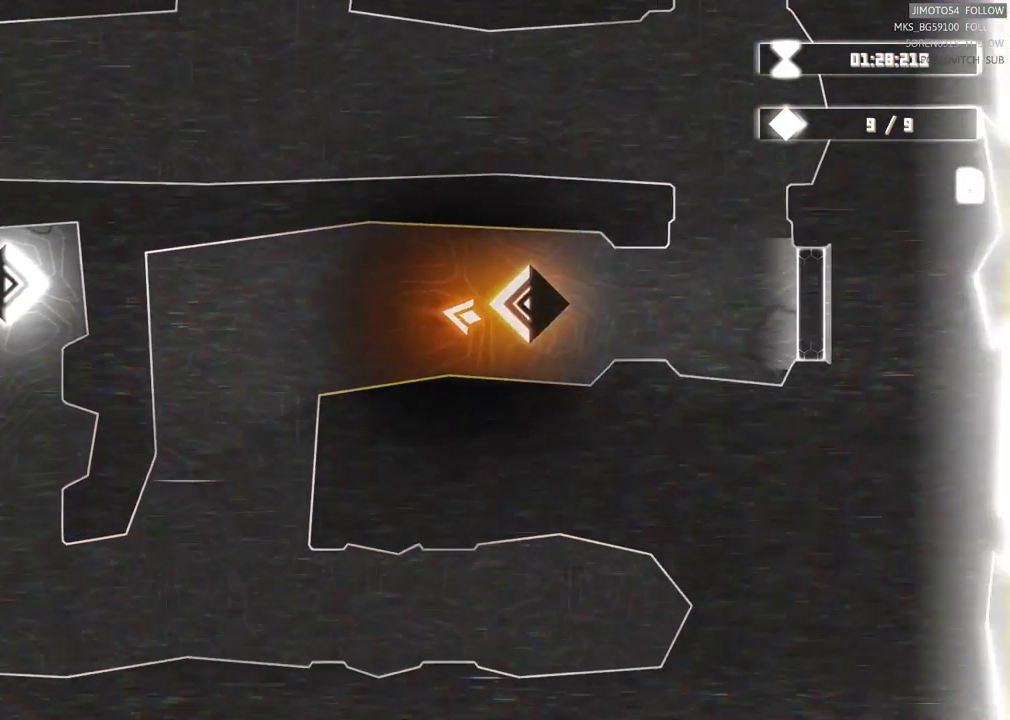
{"buttons": ["L1", "L2"], "left_stick": "center", "right_stick": "center", "events": [[467, "L1", "down"]]}
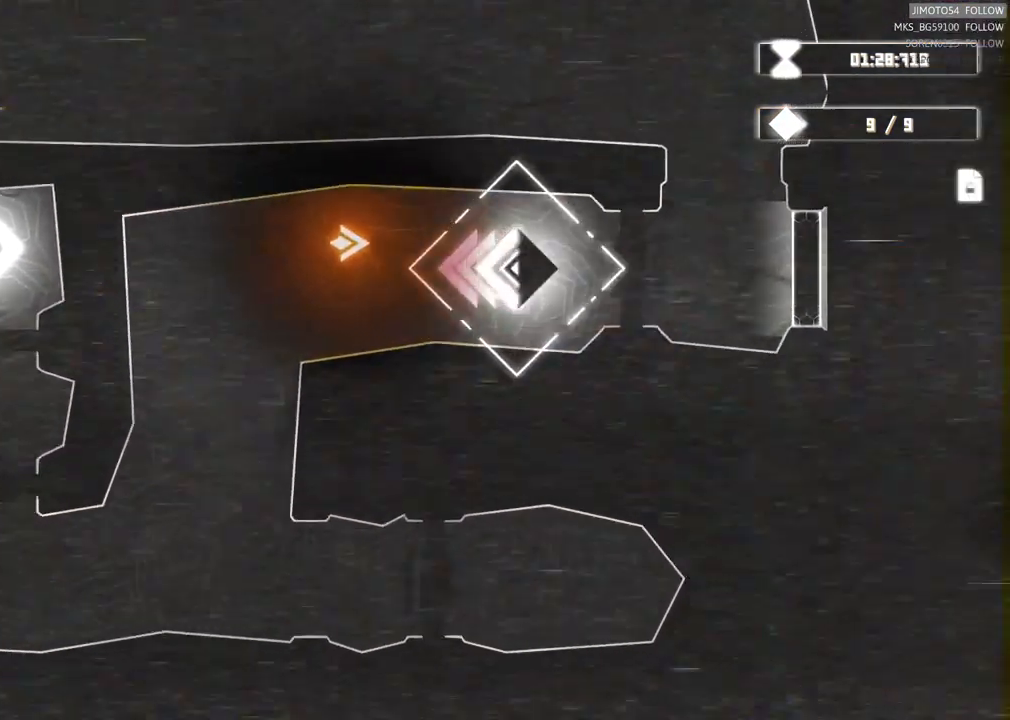
{"buttons": ["R2"], "left_stick": "center", "right_stick": "center", "events": [[50, "L1", "up"], [67, "L2", "up"], [200, "R2", "down"]]}
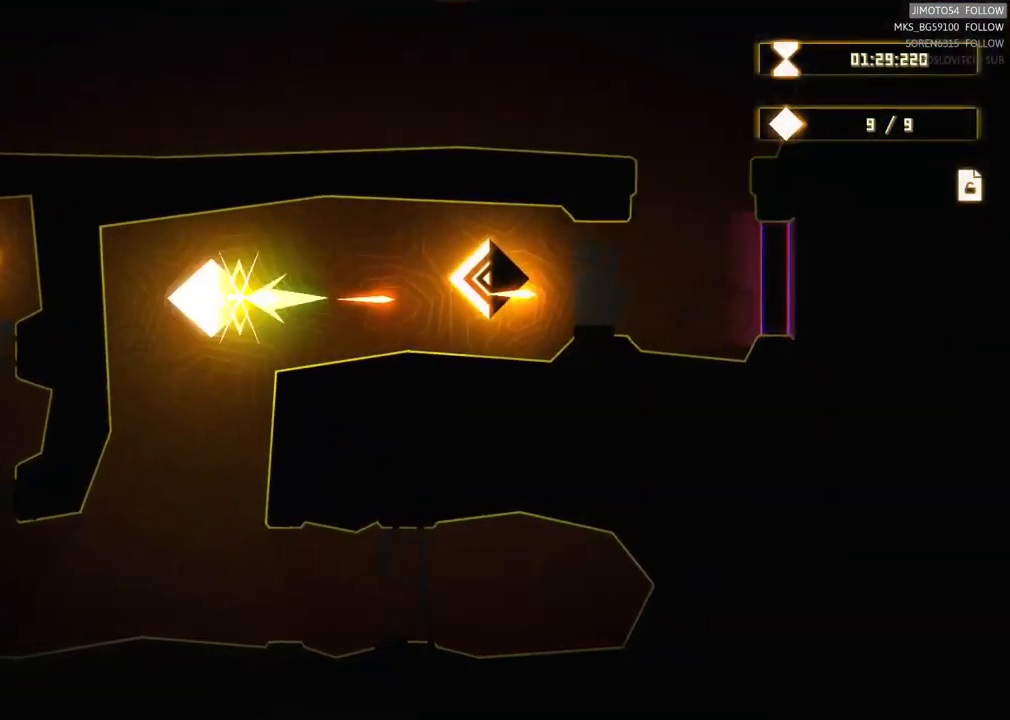
{"buttons": ["R2"], "left_stick": "center", "right_stick": "center", "events": []}
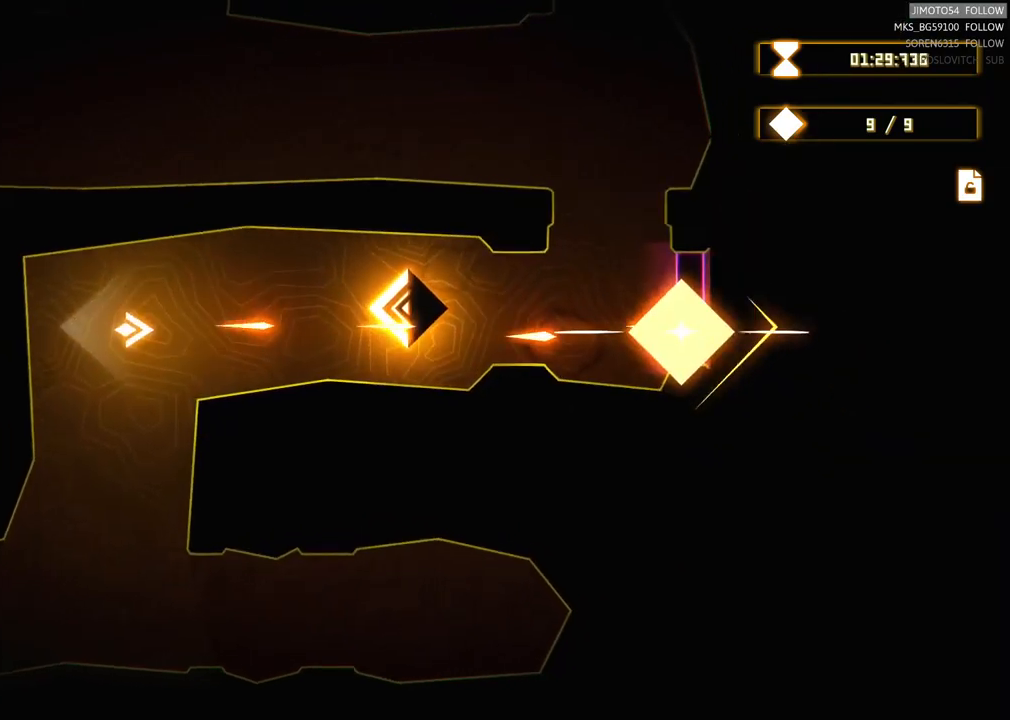
{"buttons": [], "left_stick": "center", "right_stick": "center", "events": [[300, "R2", "up"]]}
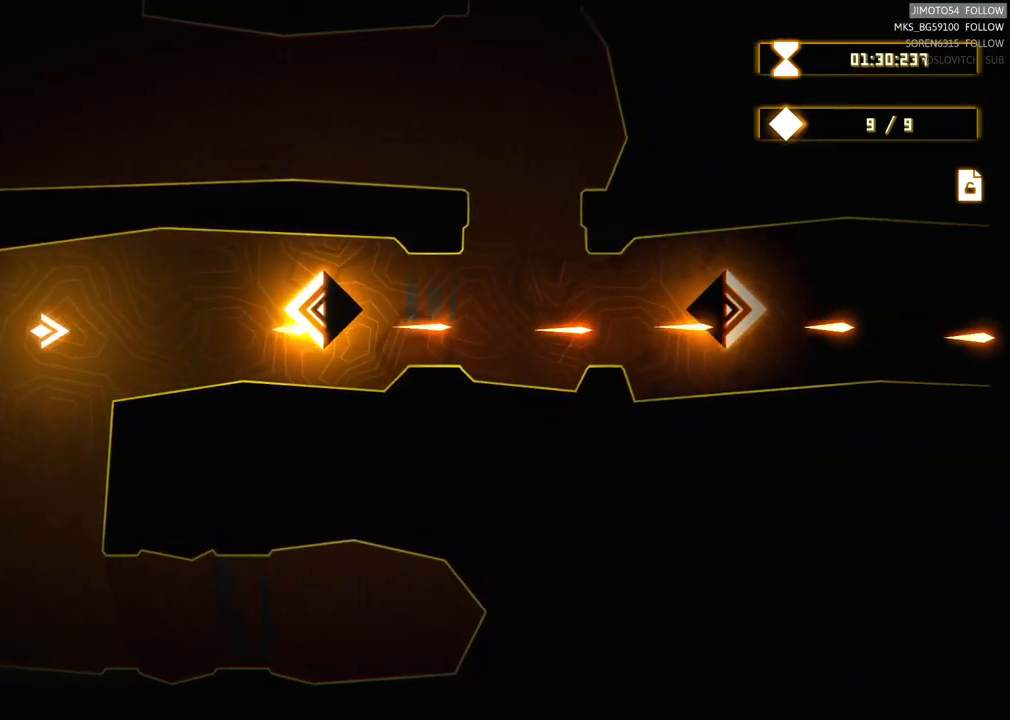
{"buttons": [], "left_stick": "right", "right_stick": "center", "events": [[33, "left_stick", "right"]]}
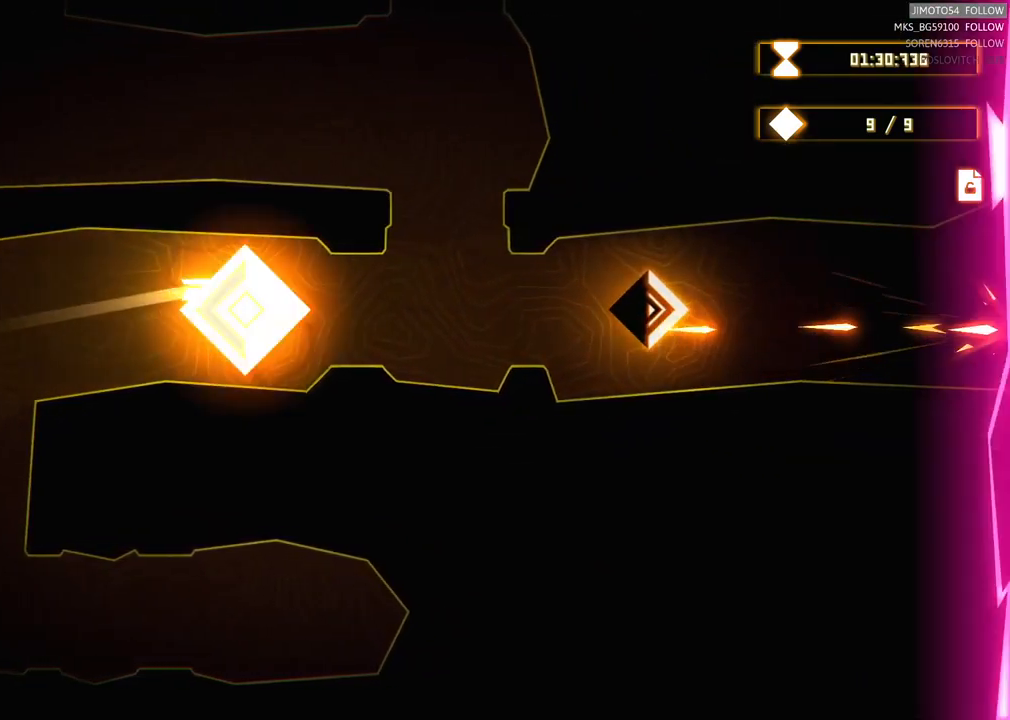
{"buttons": [], "left_stick": "right", "right_stick": "center", "events": []}
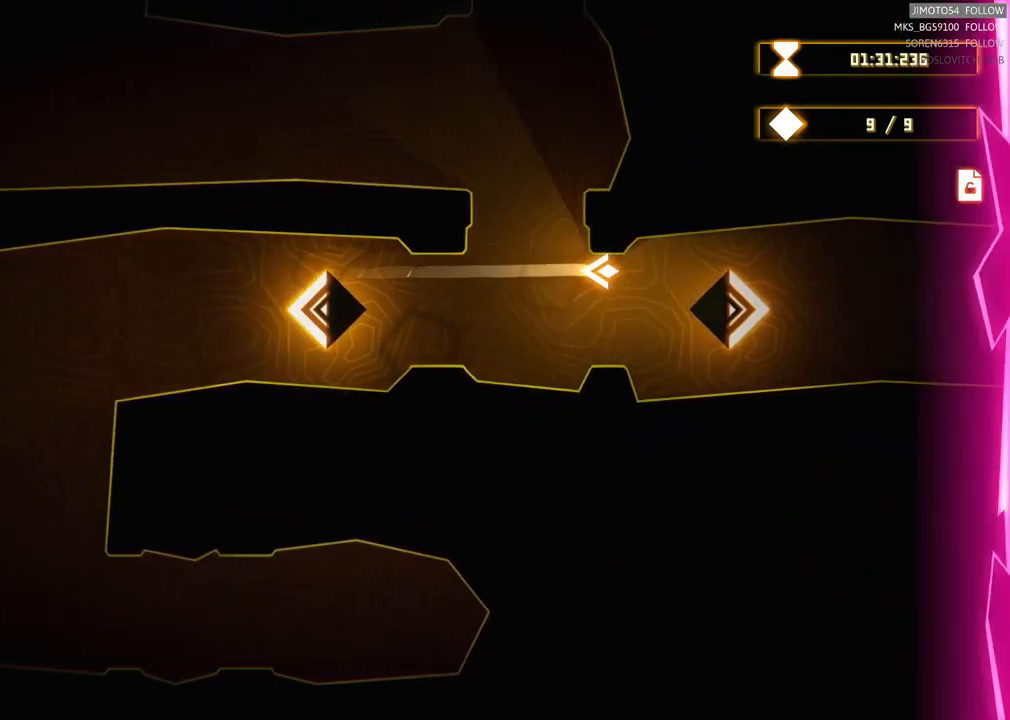
{"buttons": [], "left_stick": "center", "right_stick": "center", "events": [[200, "left_stick", "center"]]}
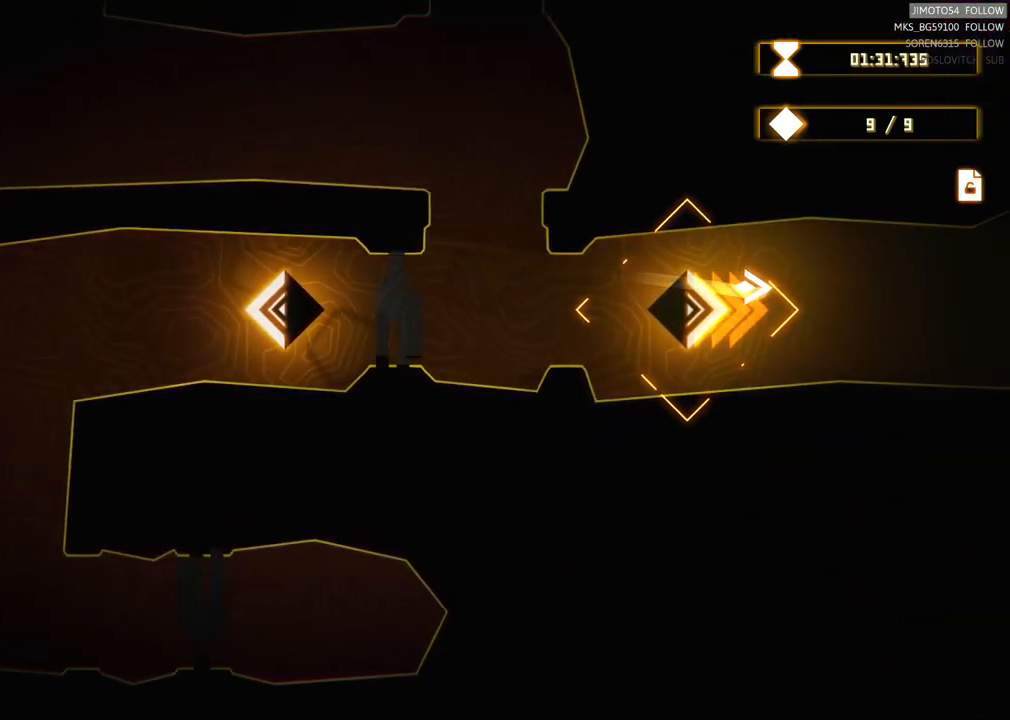
{"buttons": [], "left_stick": "center", "right_stick": "center", "events": [[267, "left_stick", "right"], [483, "left_stick", "center"]]}
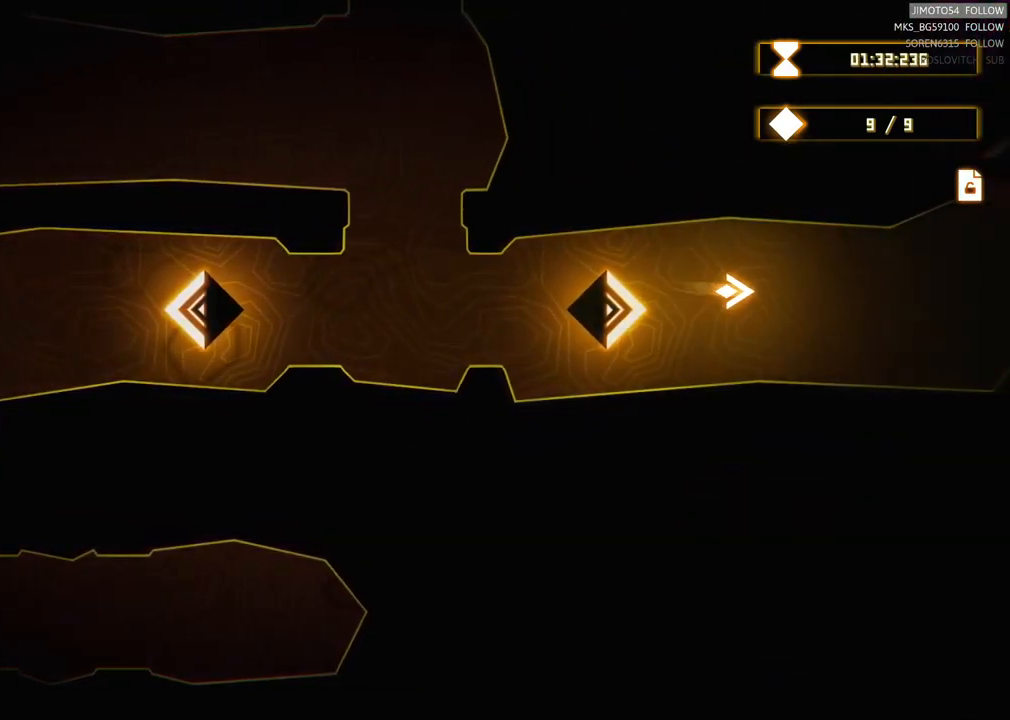
{"buttons": [], "left_stick": "center", "right_stick": "center", "events": []}
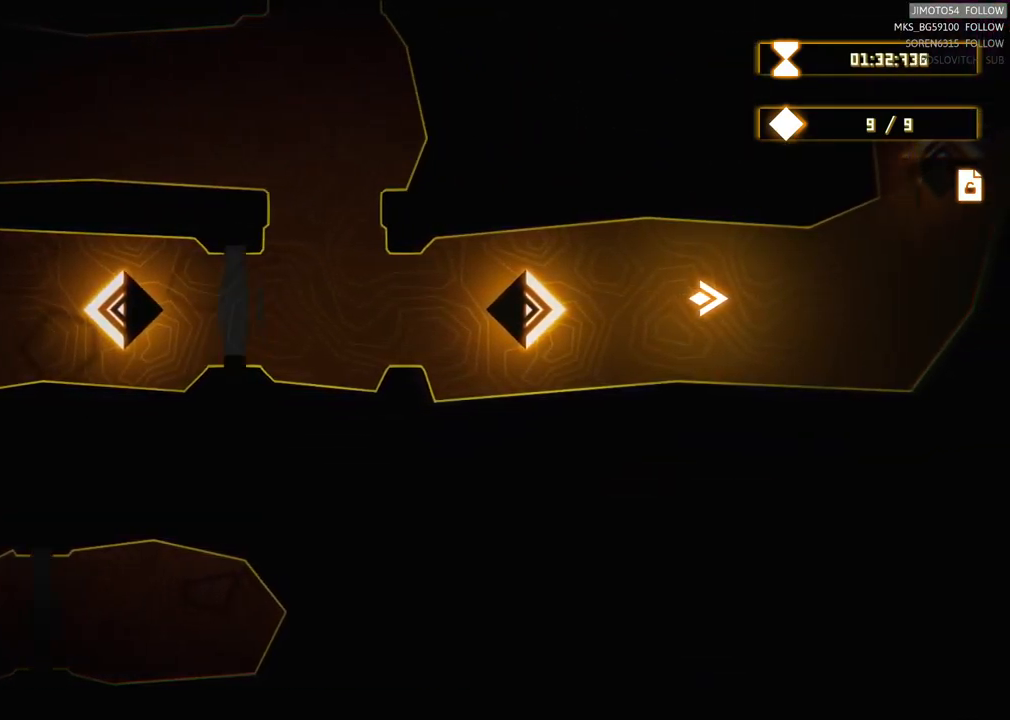
{"buttons": [], "left_stick": "center", "right_stick": "center", "events": []}
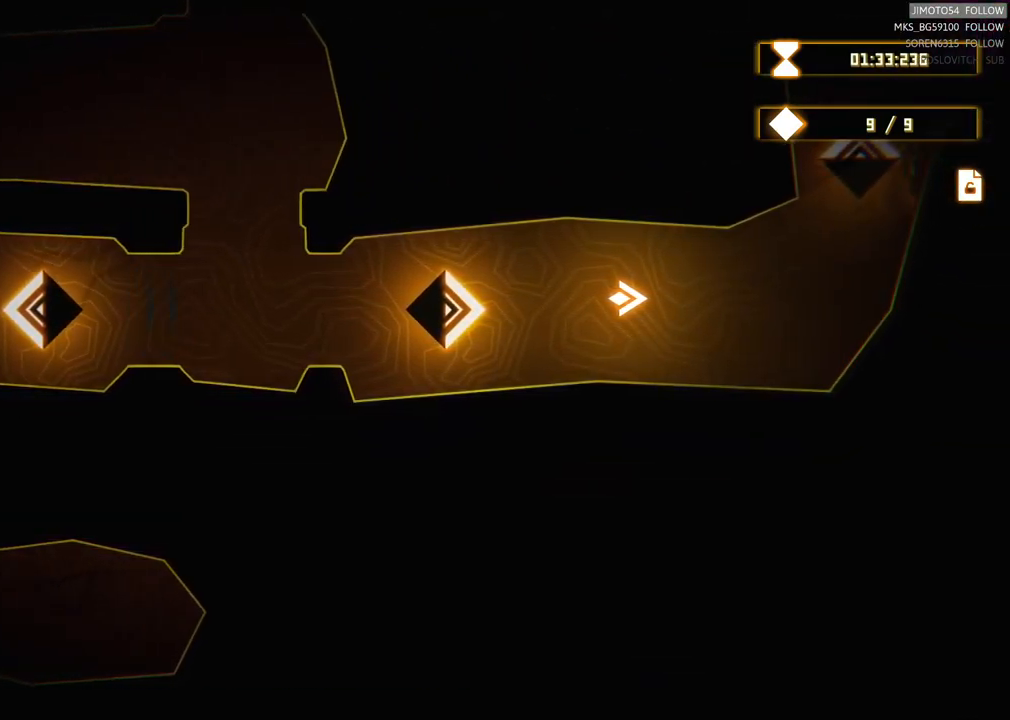
{"buttons": [], "left_stick": "center", "right_stick": "center", "events": []}
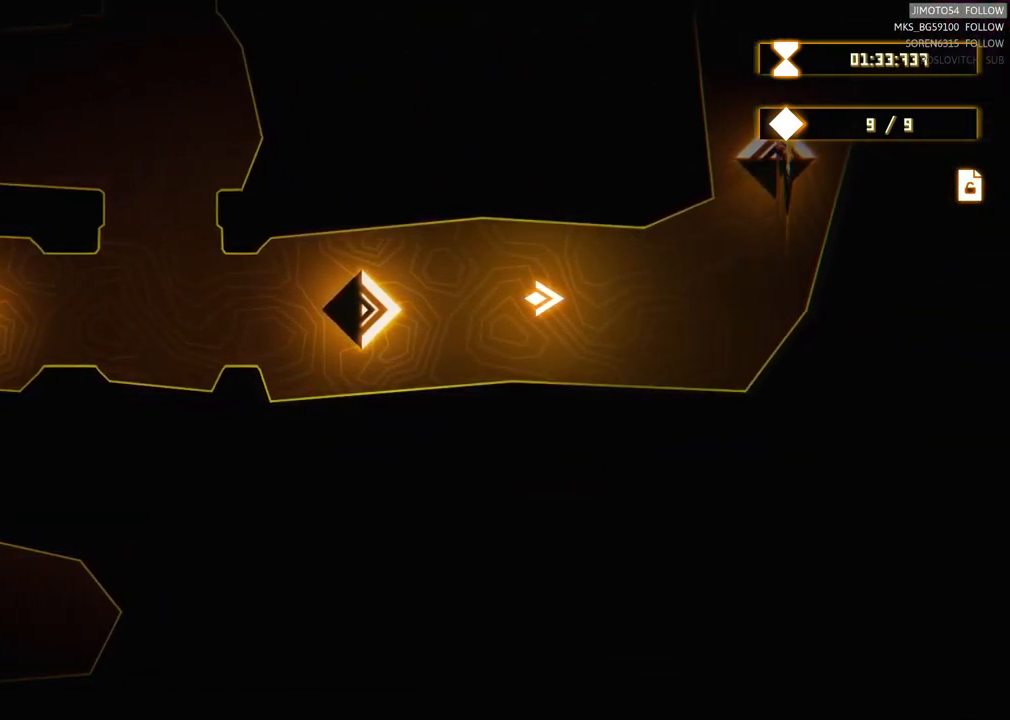
{"buttons": [], "left_stick": "right", "right_stick": "center", "events": [[233, "left_stick", "right"]]}
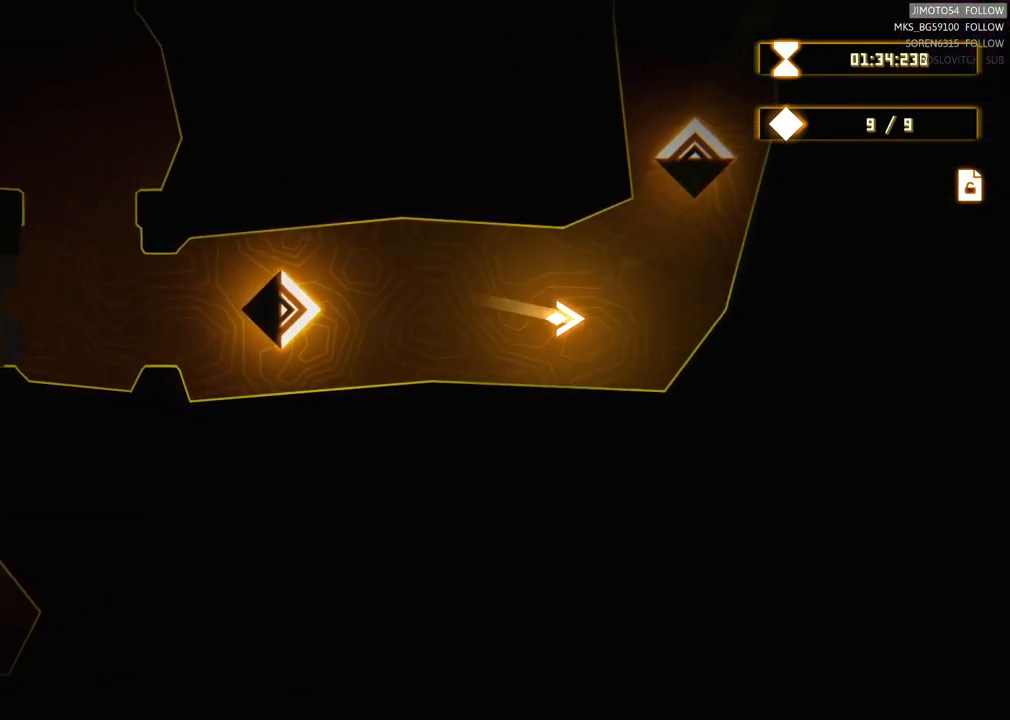
{"buttons": [], "left_stick": "center", "right_stick": "center", "events": [[250, "left_stick", "center"]]}
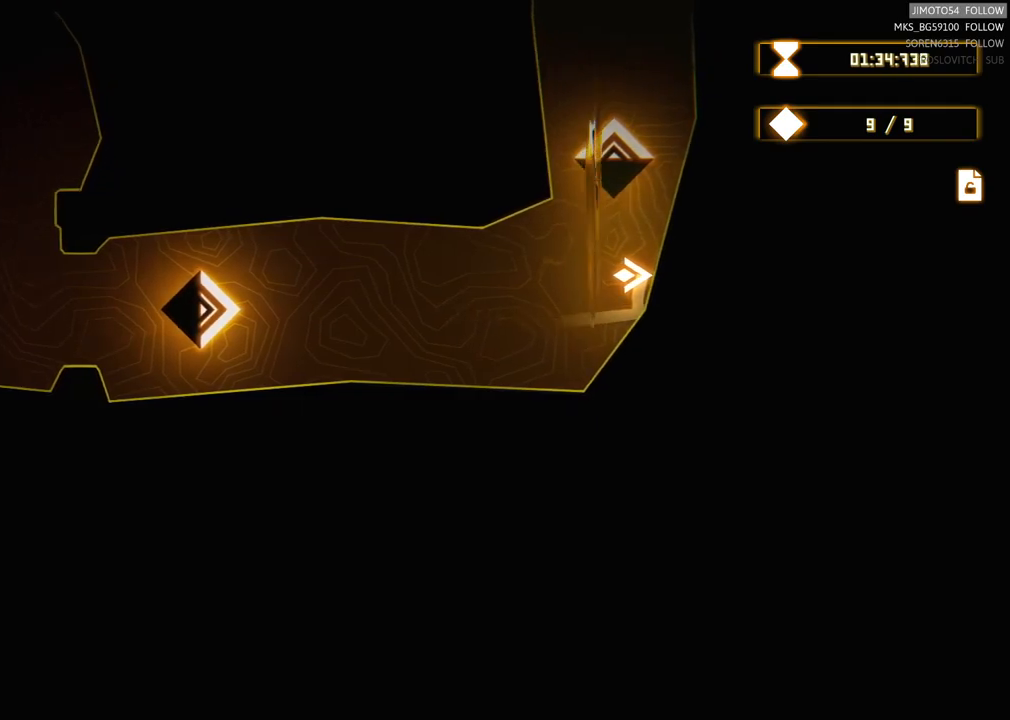
{"buttons": [], "left_stick": "up", "right_stick": "center", "events": [[200, "left_stick", "up"]]}
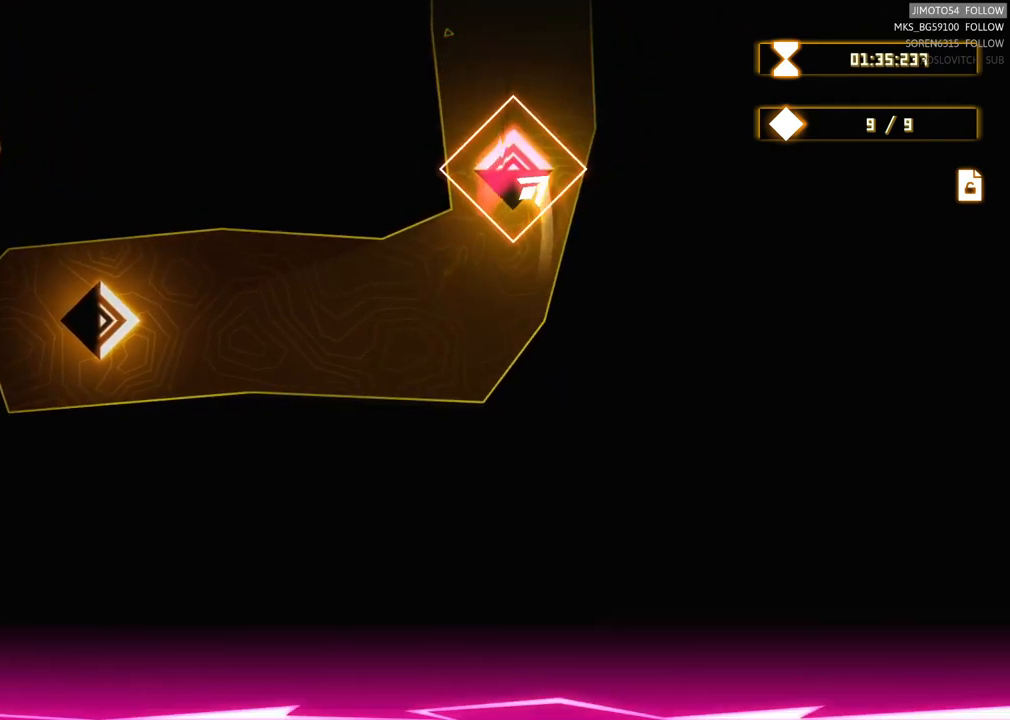
{"buttons": [], "left_stick": "center", "right_stick": "center", "events": [[67, "left_stick", "center"]]}
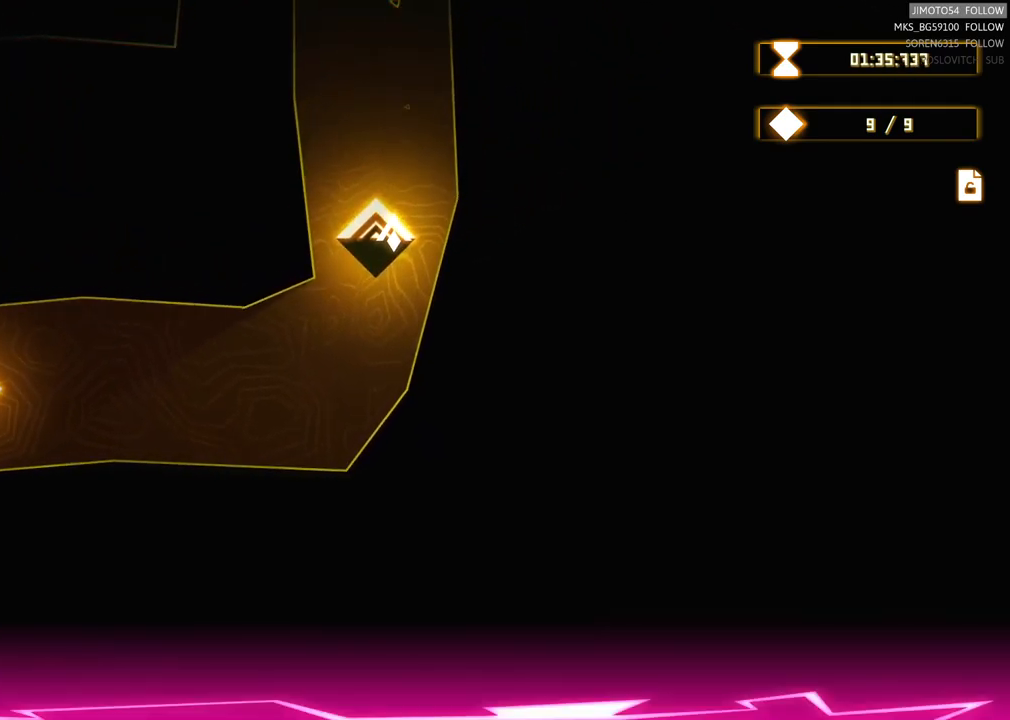
{"buttons": [], "left_stick": "up", "right_stick": "center", "events": [[234, "left_stick", "up"]]}
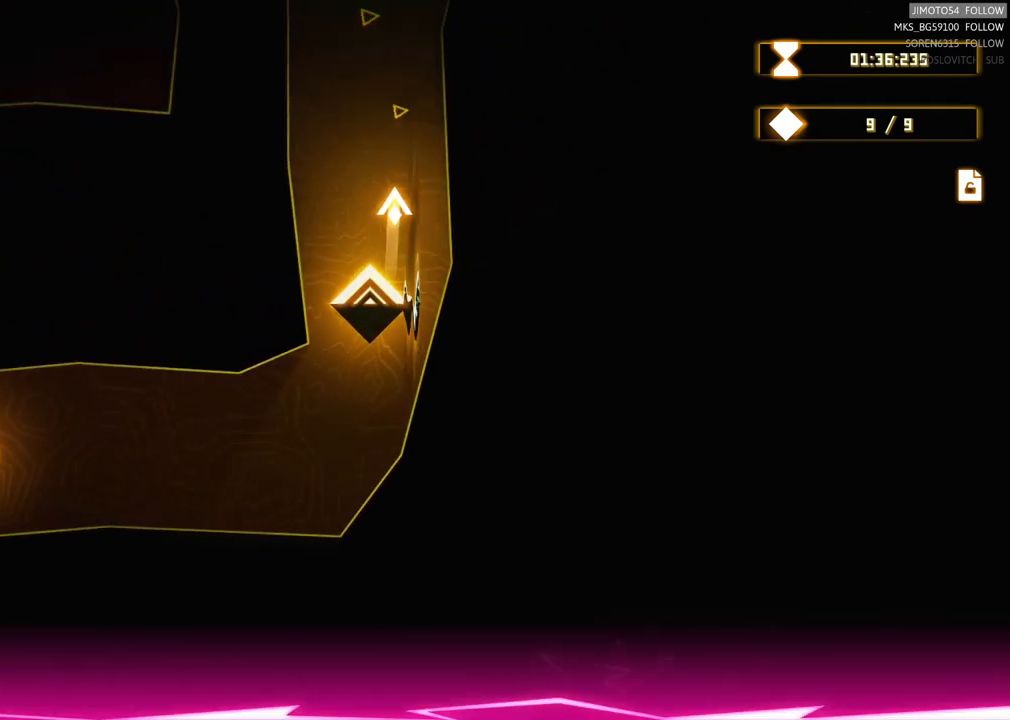
{"buttons": [], "left_stick": "center", "right_stick": "center", "events": [[467, "left_stick", "center"]]}